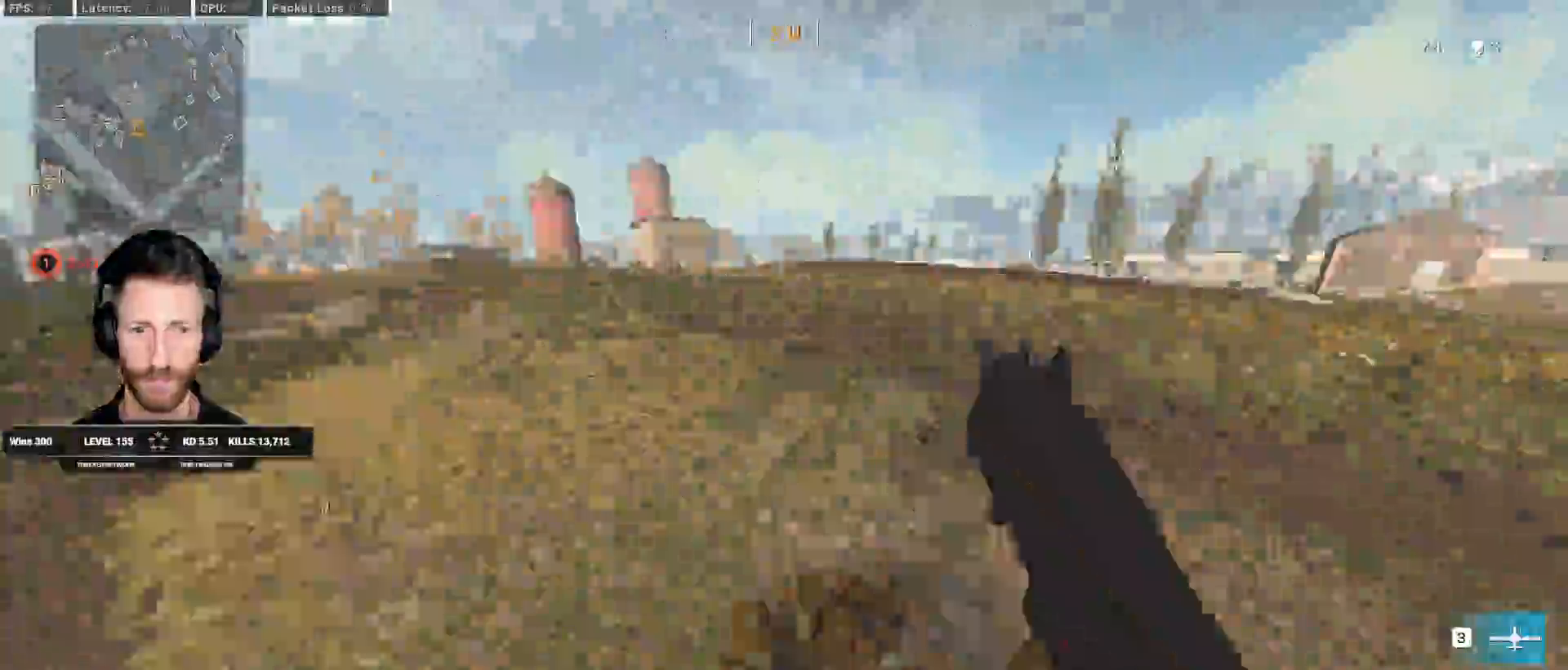
Gameplay with keyboard and mouse; each line is a JSON object with the keys and mouse buttons held at the frame after it. "events" lists presses ("down") and releases ("up") of "1", "2", "3", "4", "5", "a", "alt", "b", "c", "ctrl", "d", "e", "f", "g", "q", "r", "s", "shift", "space", "t", "tab", "v", "w", "x", "z", "mouse_left", "mouse_wheel", "mouse_right", "mouse_mb4" and "mouse_mb5" between this image and that frame as [ms after this image, input, new state], when the widget could be followed in between. "mouse_left", "mouse_wheel", "mouse_right", "mouse_mb4", "mouse_mb5" = the "left", "wheel", "right", "mb4", "mb5" buttons of the "mouse" list. No other keys are recorded. "wheel" means that the mouse wheel is clicked or scrolled. Mouse movement is not recorded.
{"keys": ["shift", "w"], "mouse": [], "events": [[133, "d", "up"], [417, "c", "down"], [483, "c", "up"]]}
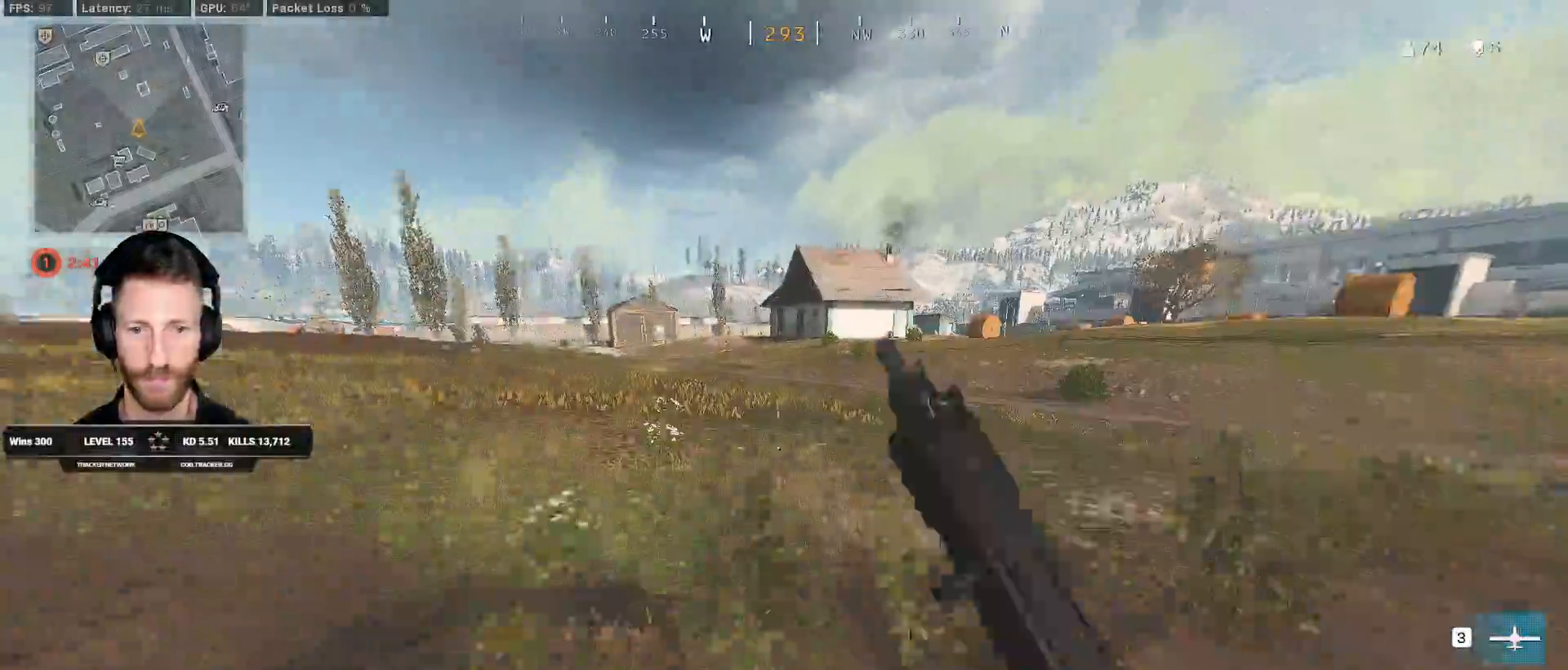
{"keys": ["shift", "w"], "mouse": [], "events": [[17, "shift", "up"], [50, "c", "down"], [167, "space", "down"], [183, "shift", "down"], [200, "c", "up"], [250, "space", "up"]]}
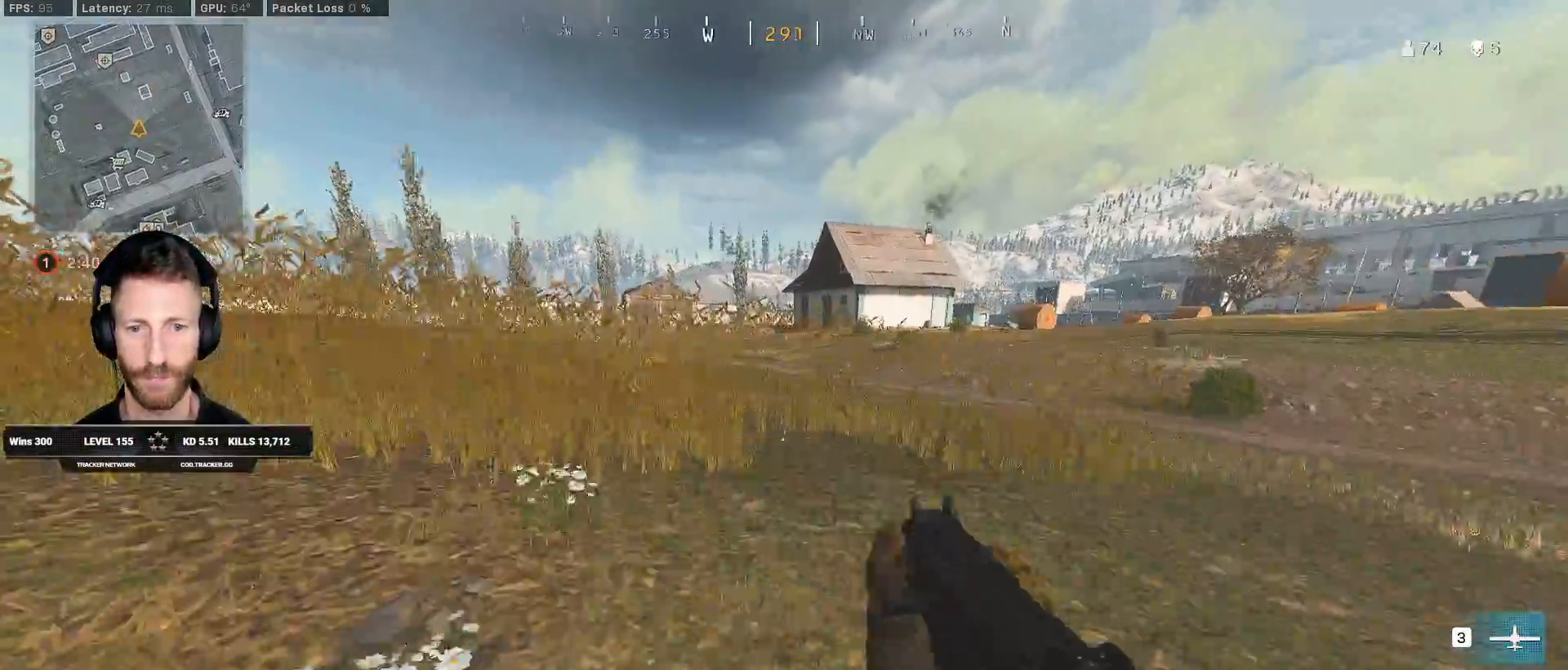
{"keys": ["shift", "w"], "mouse": [], "events": [[400, "c", "down"], [483, "c", "up"]]}
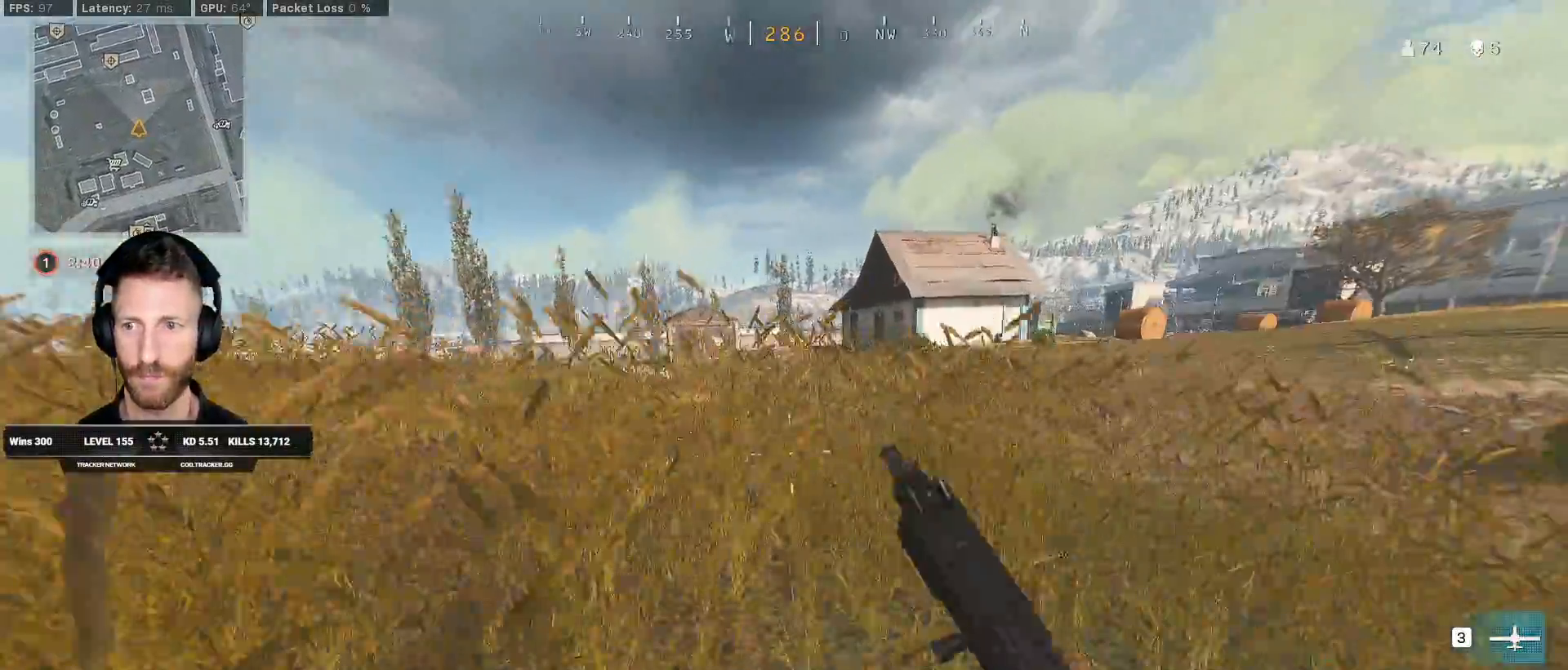
{"keys": ["shift", "w"], "mouse": [], "events": [[33, "shift", "up"], [50, "c", "down"], [150, "space", "down"], [183, "shift", "down"], [200, "c", "up"], [250, "space", "up"]]}
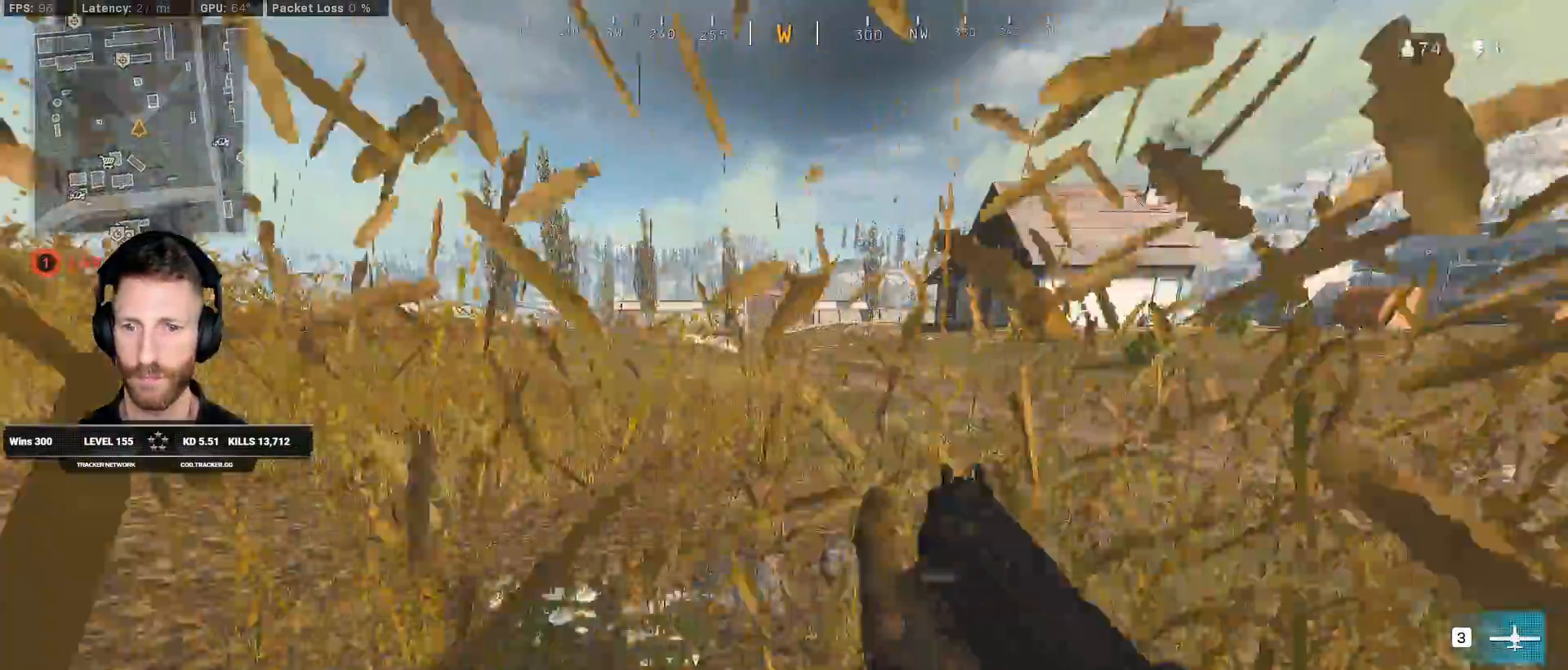
{"keys": ["shift", "w"], "mouse": [], "events": []}
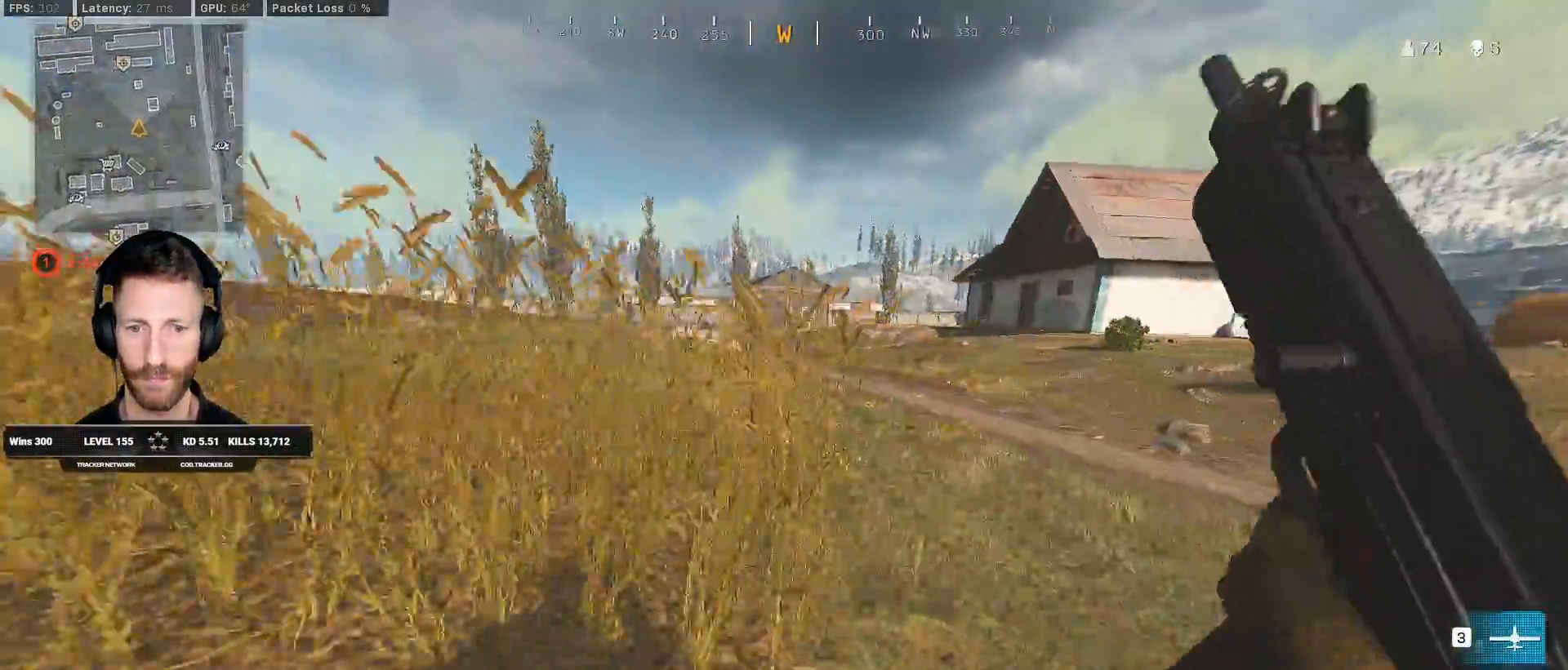
{"keys": ["shift", "w"], "mouse": [], "events": [[50, "c", "down"], [117, "c", "up"], [133, "shift", "up"], [200, "c", "down"], [250, "space", "down"], [283, "c", "up"], [283, "shift", "down"], [367, "space", "up"], [383, "e", "down"], [500, "e", "up"]]}
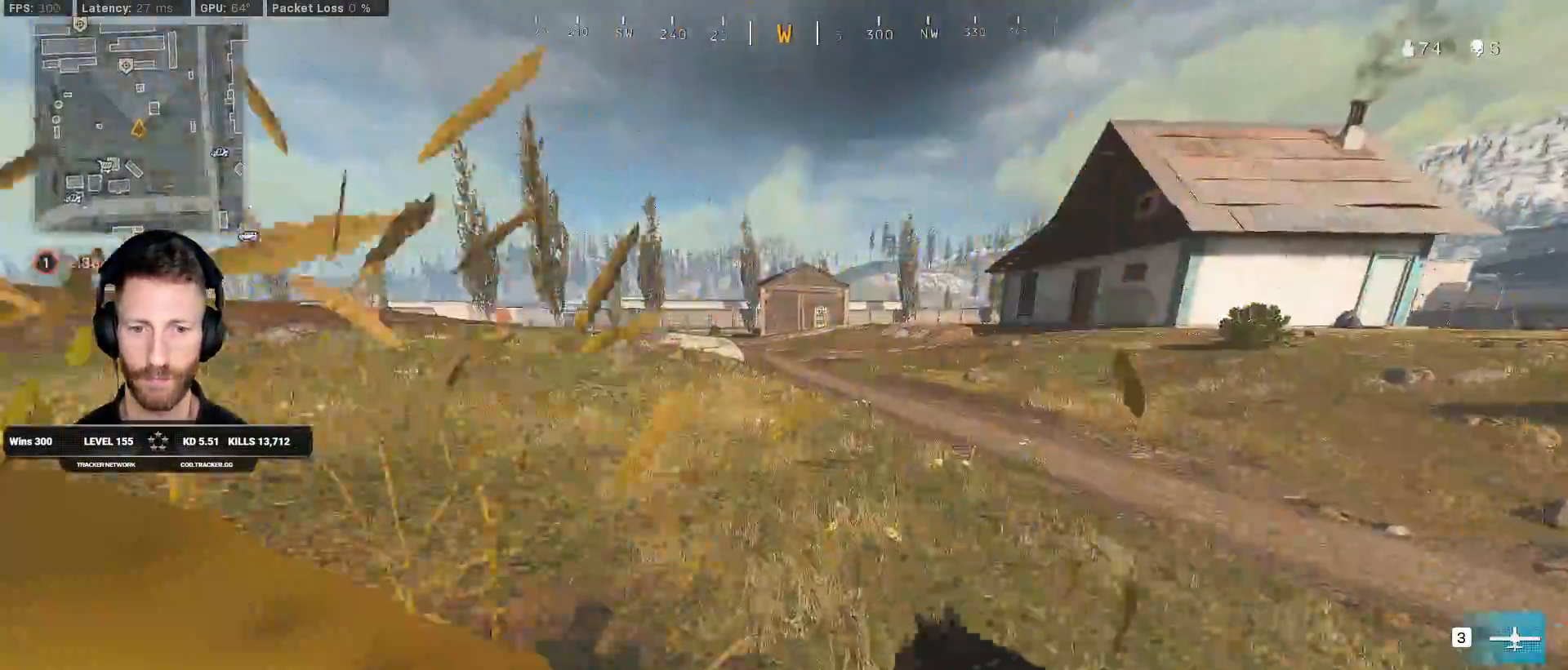
{"keys": ["shift", "w"], "mouse": [], "events": []}
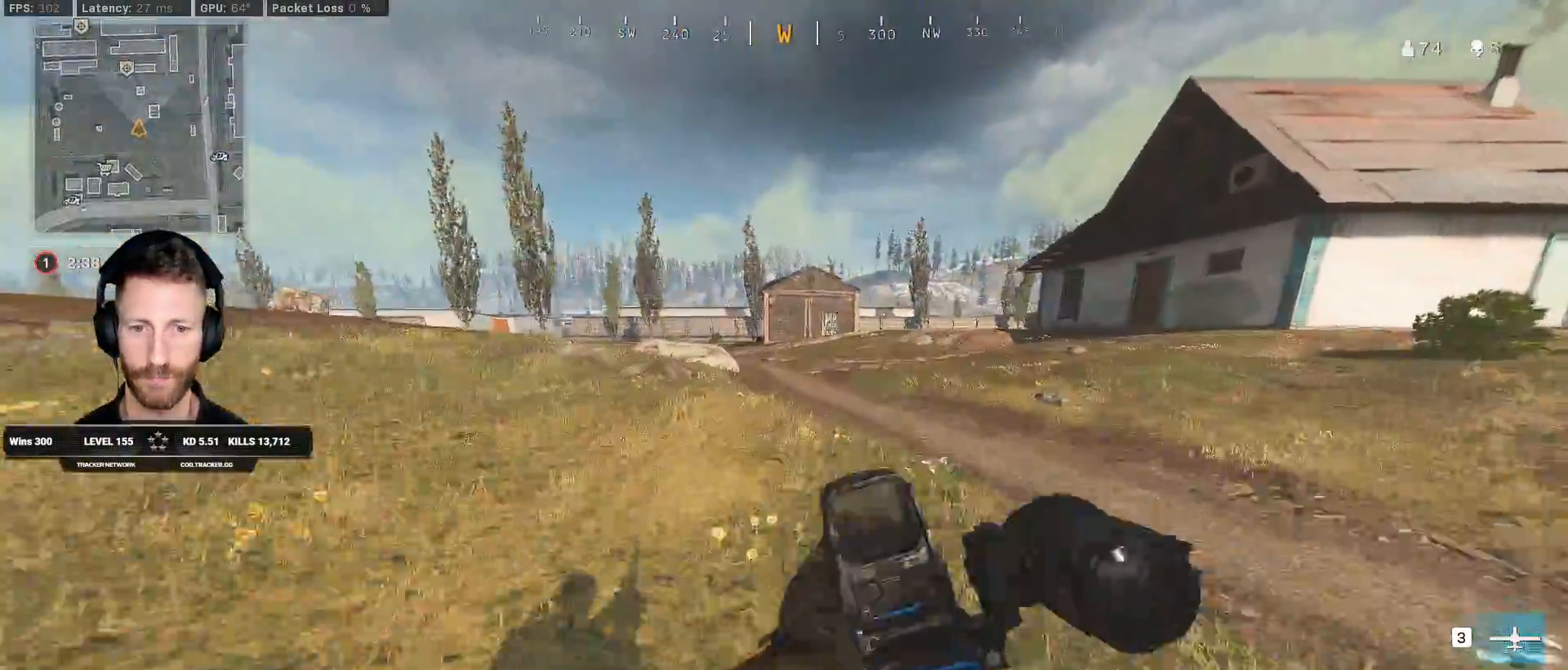
{"keys": ["shift", "w"], "mouse": [], "events": [[133, "c", "down"], [183, "c", "up"], [233, "shift", "up"], [250, "c", "down"], [350, "space", "down"], [383, "c", "up"], [383, "shift", "down"], [467, "space", "up"]]}
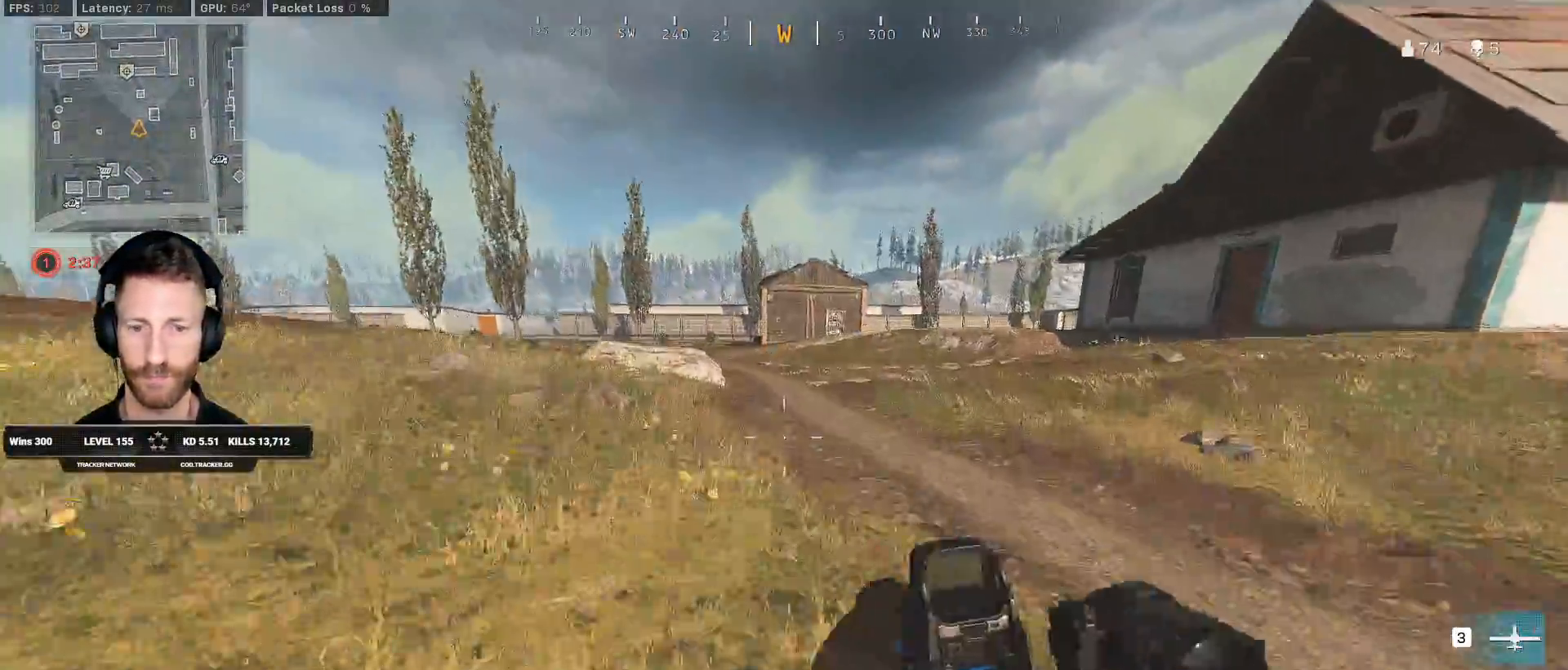
{"keys": ["shift", "w"], "mouse": [], "events": [[217, "e", "down"], [333, "e", "up"]]}
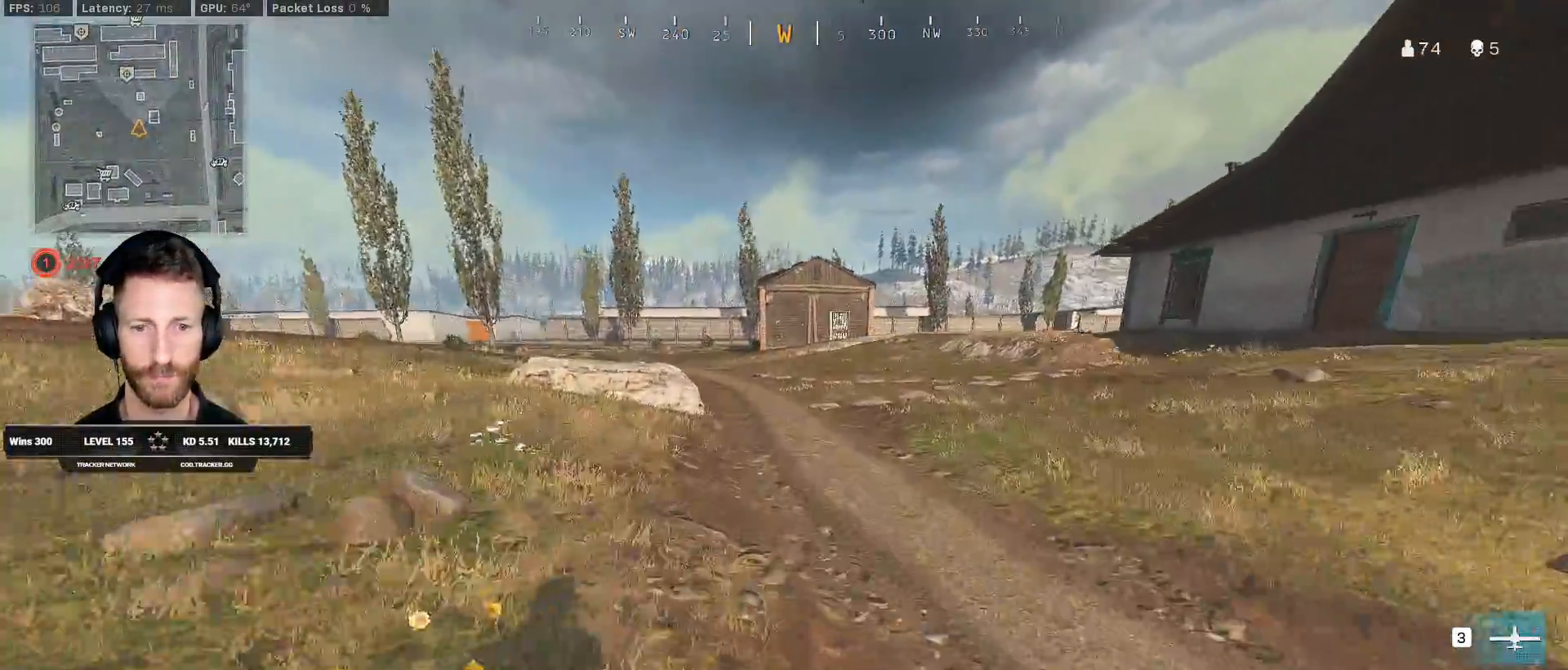
{"keys": ["w"], "mouse": [], "events": [[500, "shift", "up"]]}
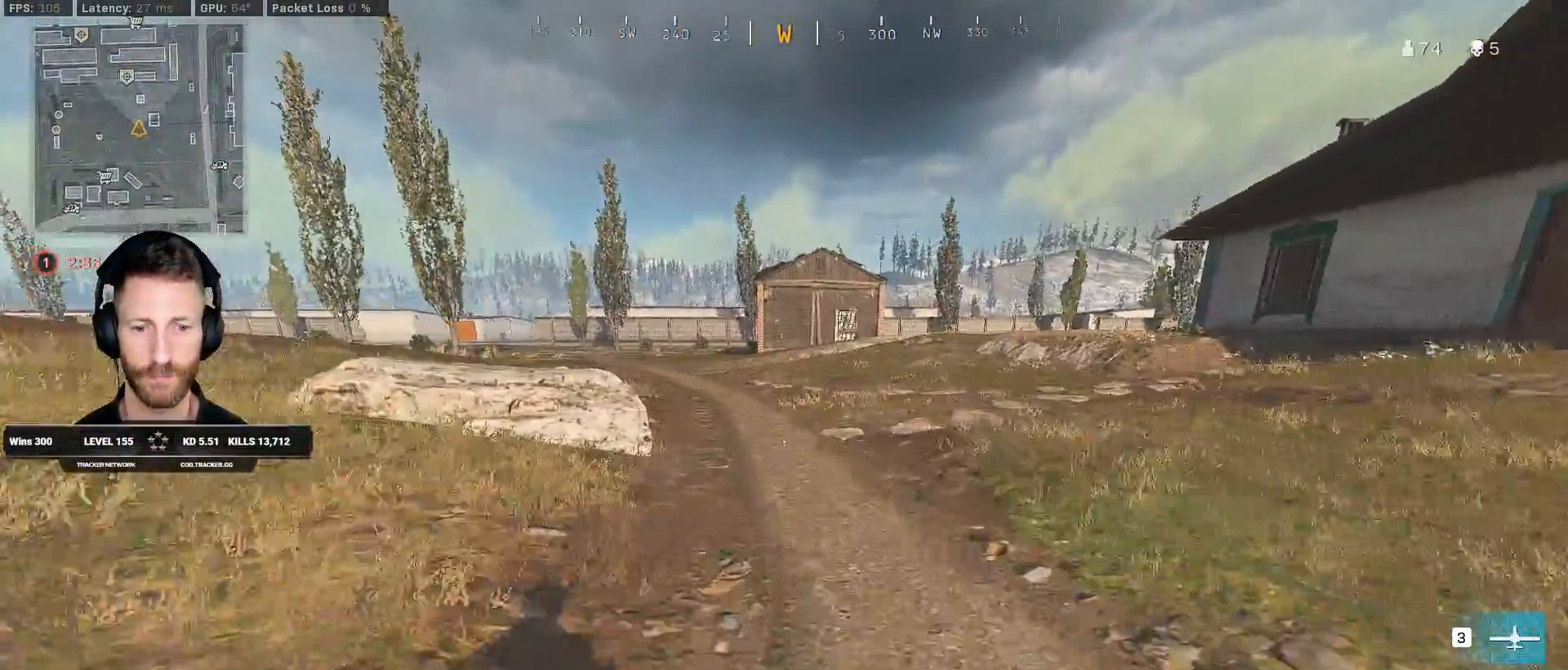
{"keys": ["shift", "w"], "mouse": [], "events": [[33, "w", "up"], [67, "d", "down"], [167, "w", "down"], [183, "shift", "down"], [400, "d", "up"]]}
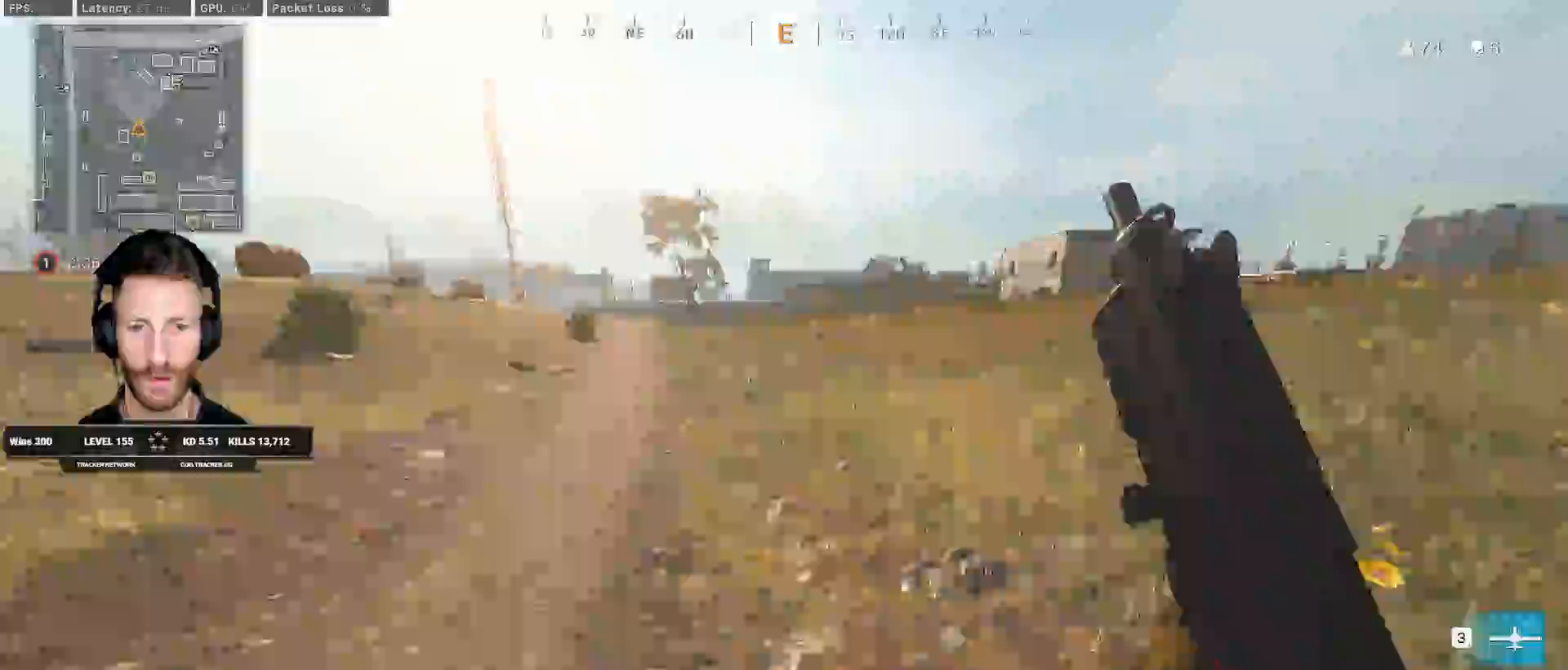
{"keys": ["w"], "mouse": []}
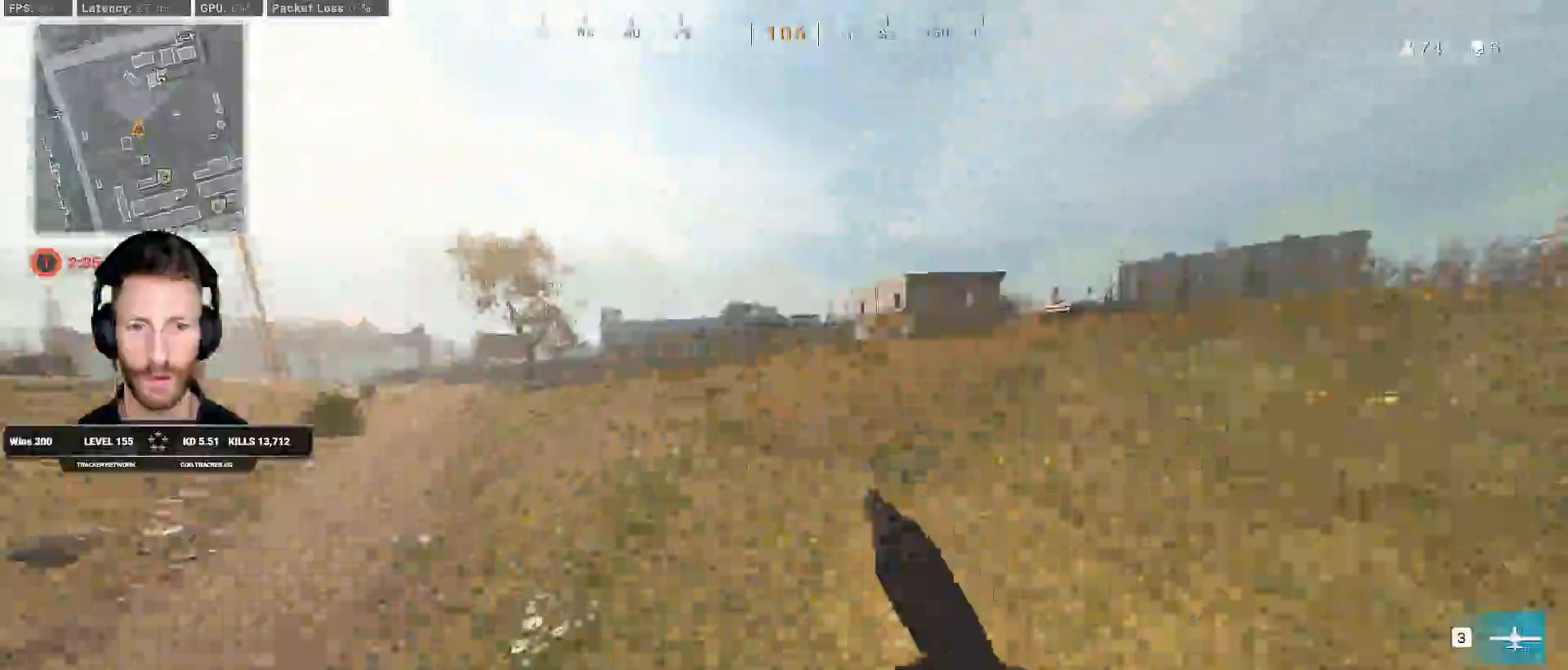
{"keys": ["shift", "w"], "mouse": [], "events": [[33, "c", "down"], [83, "shift", "down"], [100, "space", "down"], [133, "c", "up"], [200, "space", "up"]]}
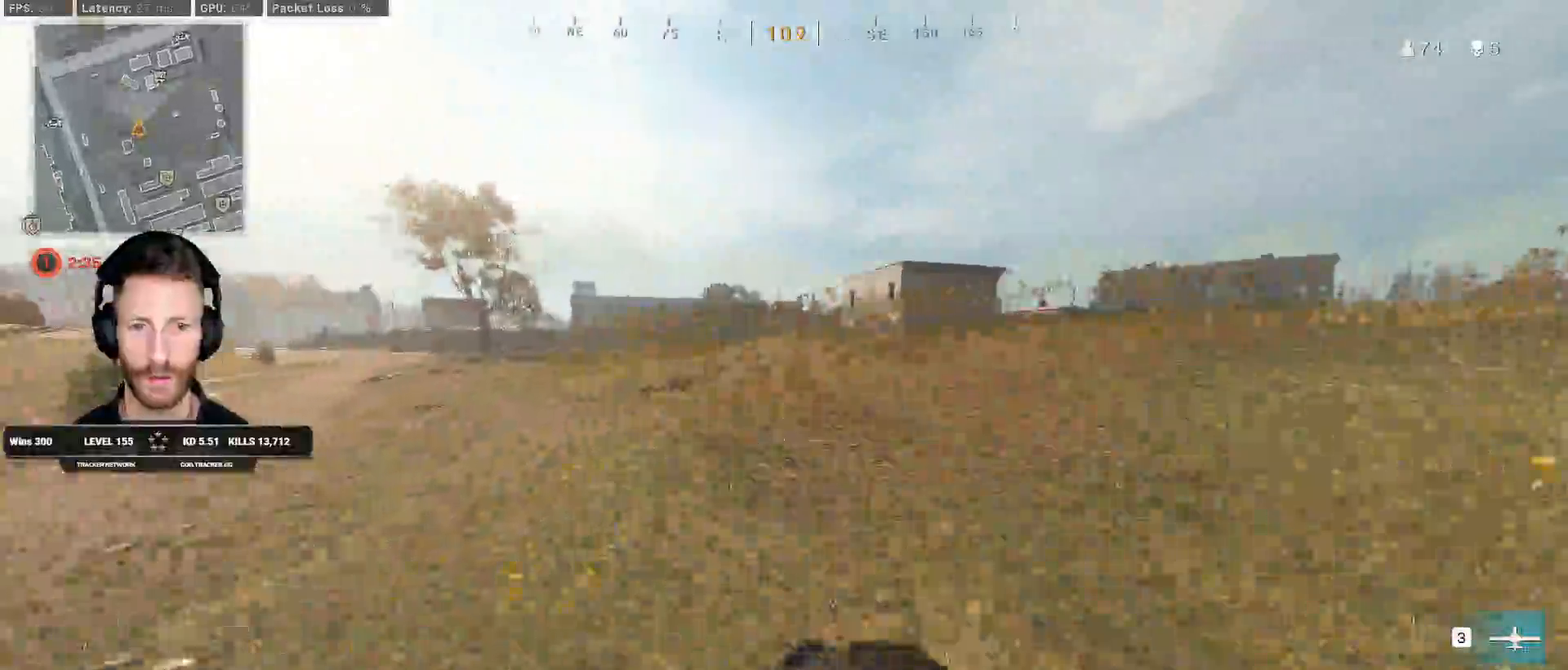
{"keys": ["shift", "w"], "mouse": [], "events": []}
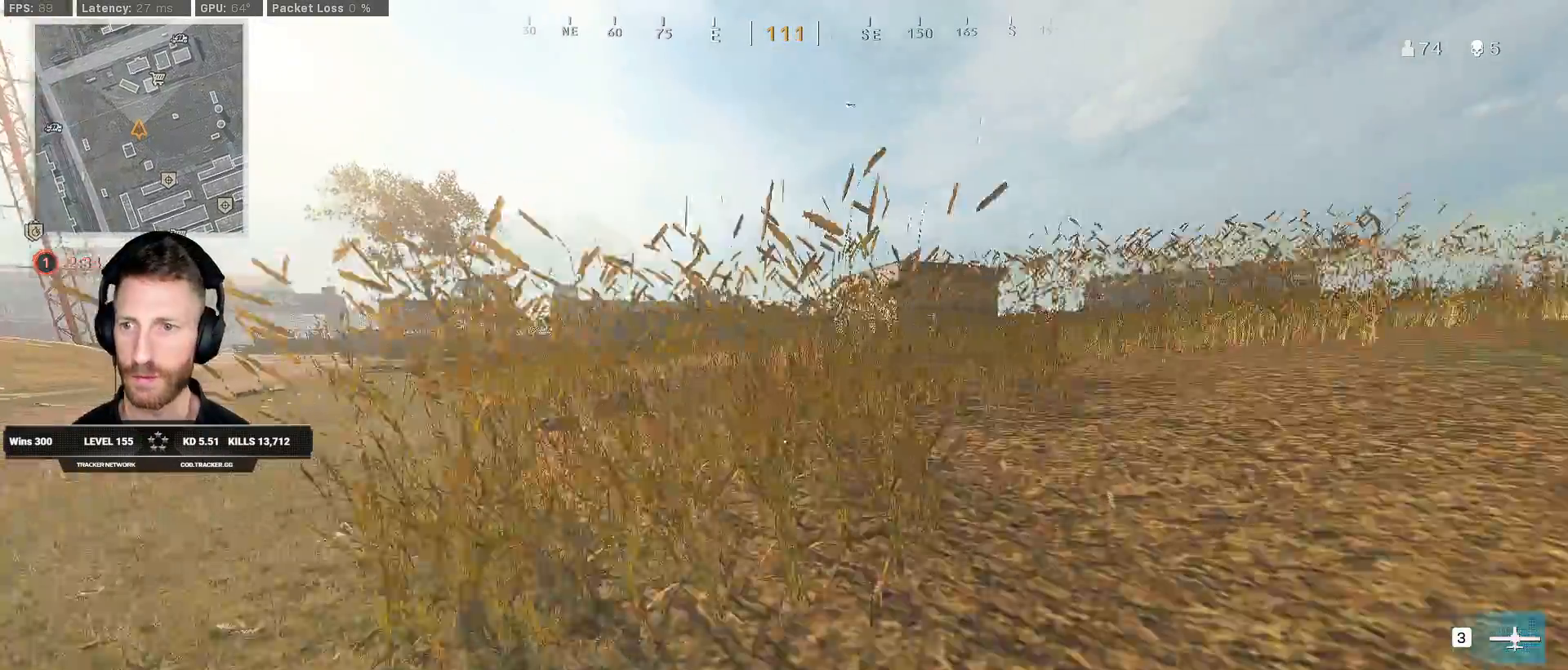
{"keys": ["shift", "space", "w"], "mouse": [], "events": [[217, "c", "down"], [283, "c", "up"], [283, "shift", "up"], [367, "c", "down"], [433, "shift", "down"], [433, "space", "down"], [467, "c", "up"]]}
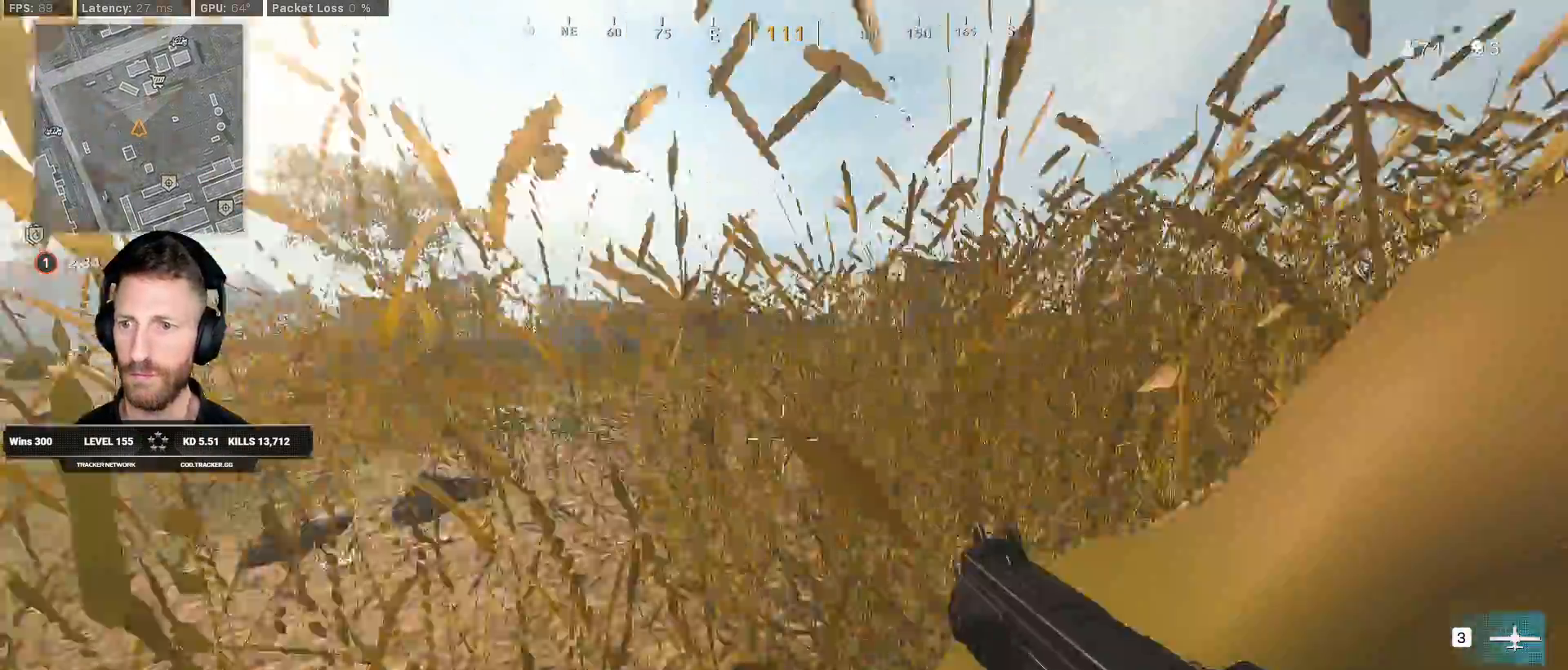
{"keys": ["shift", "w"], "mouse": [], "events": [[17, "space", "up"]]}
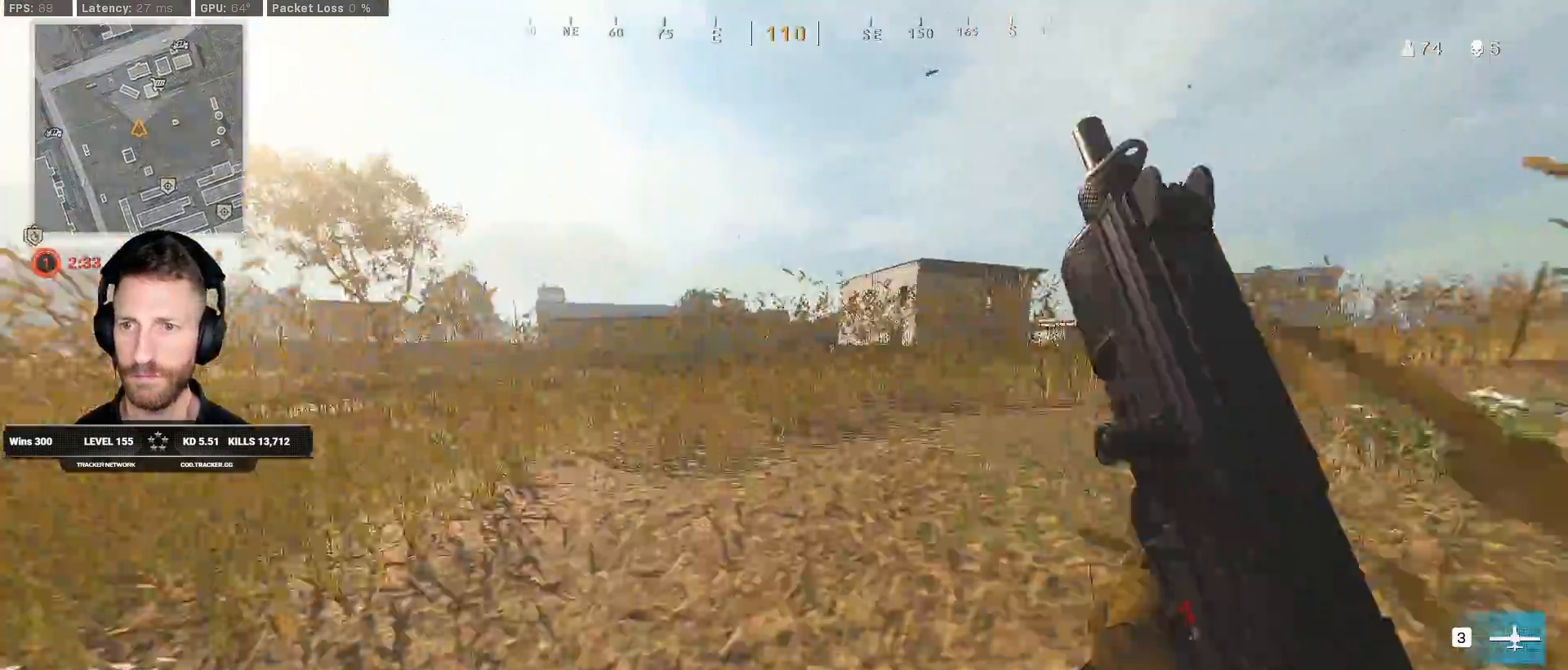
{"keys": ["shift", "w"], "mouse": [], "events": []}
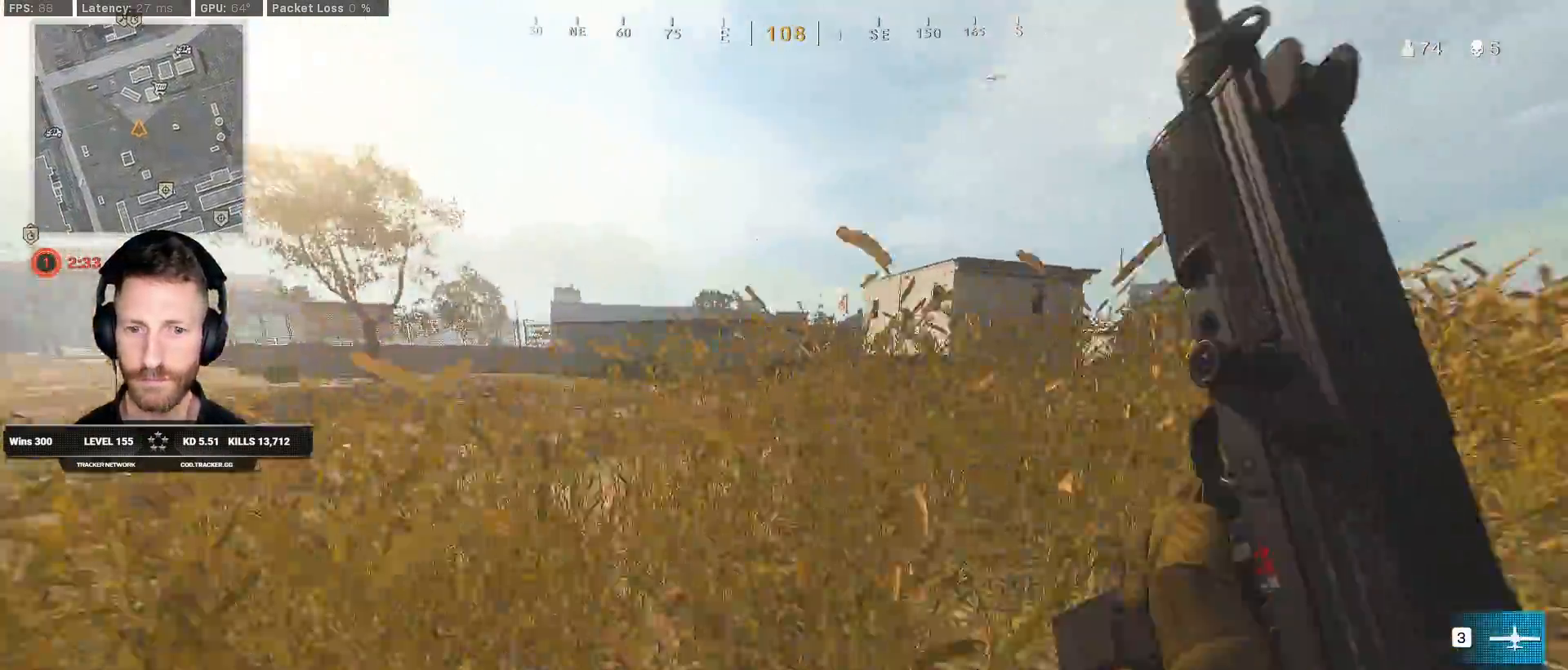
{"keys": ["shift", "w"], "mouse": [], "events": [[33, "c", "down"], [83, "c", "up"], [100, "shift", "up"], [167, "c", "down"], [217, "shift", "down"], [250, "space", "down"], [267, "c", "up"], [333, "space", "up"]]}
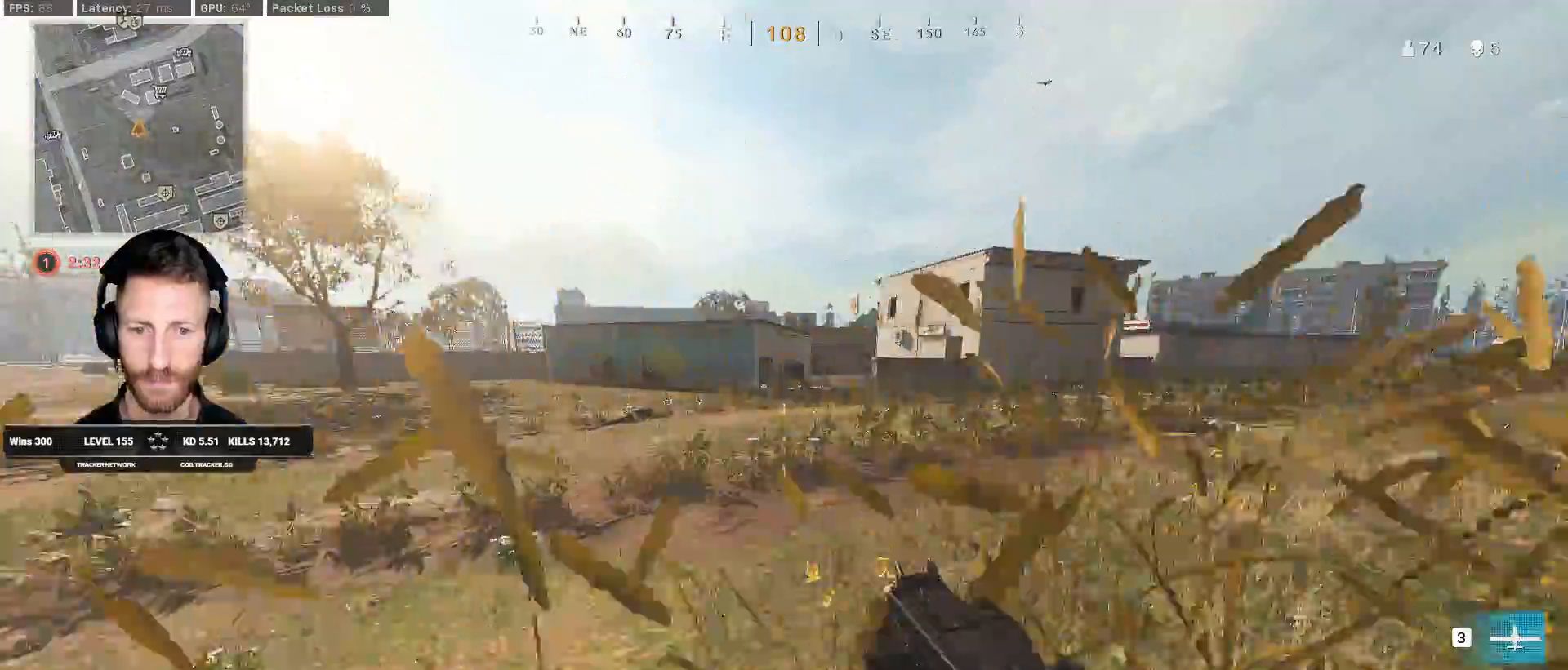
{"keys": ["shift", "w"], "mouse": [], "events": []}
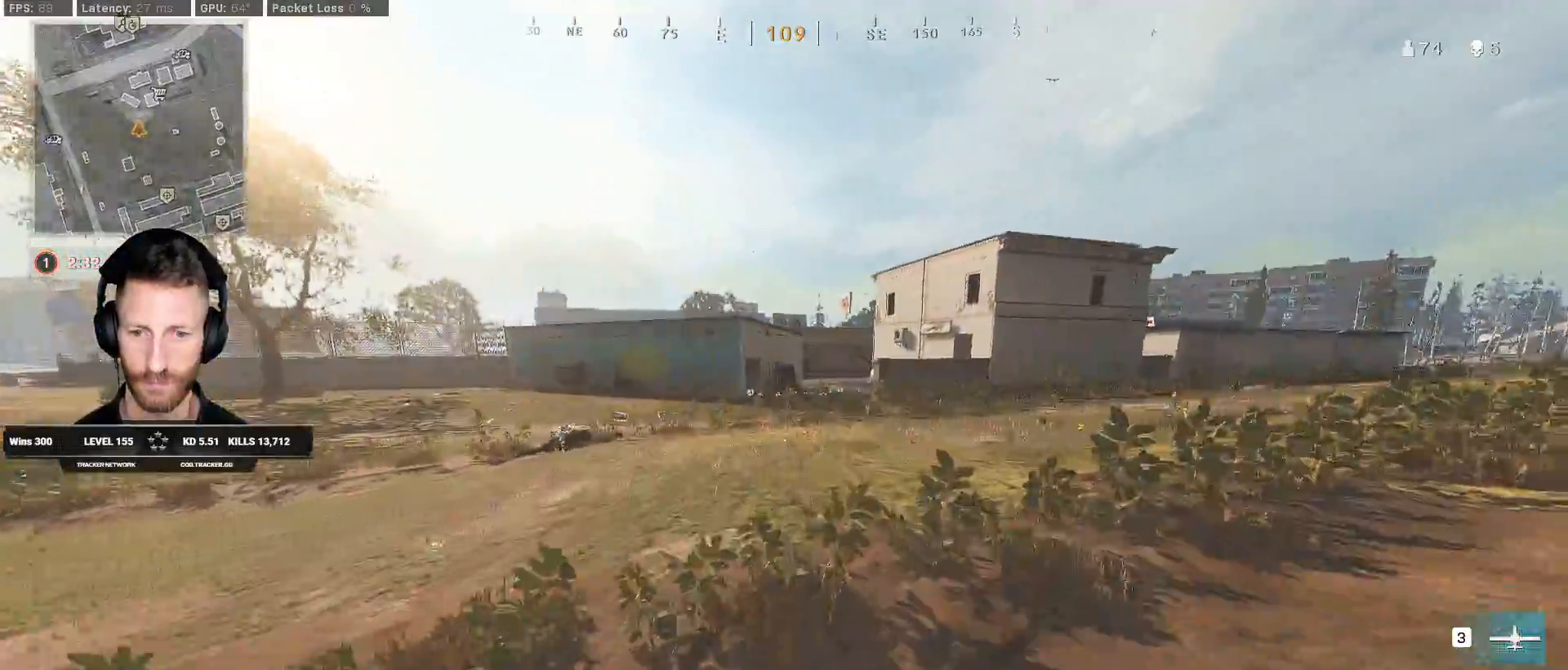
{"keys": ["a", "shift", "w"], "mouse": [], "events": [[267, "a", "down"]]}
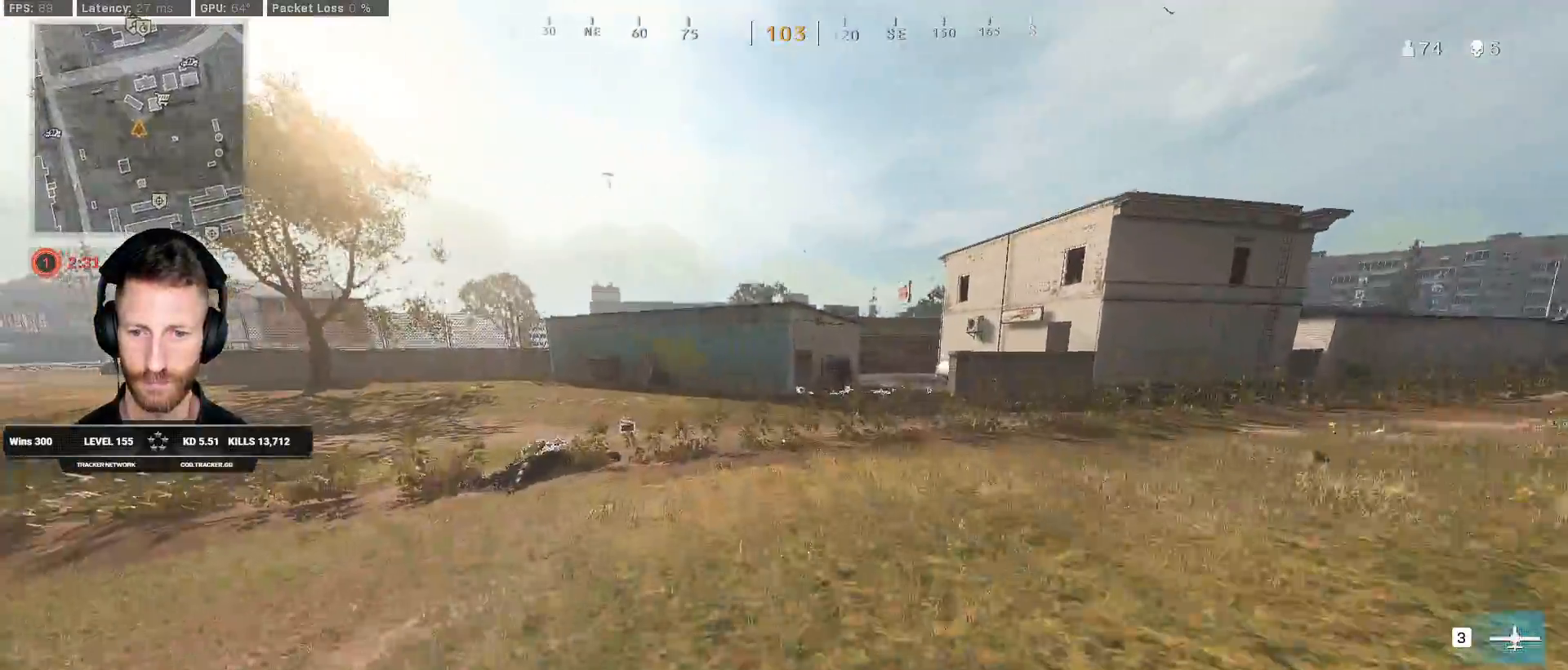
{"keys": ["shift", "w"], "mouse": [], "events": [[200, "a", "up"]]}
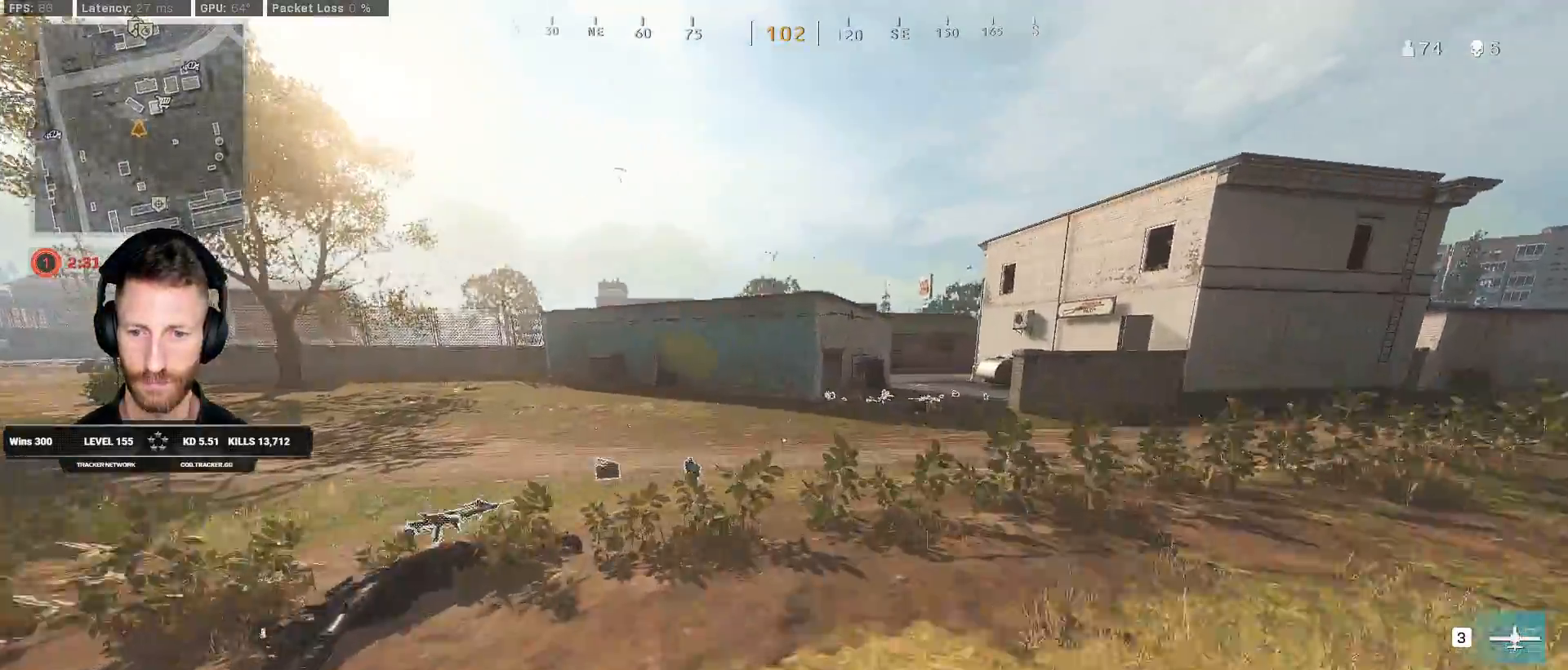
{"keys": ["shift", "w"], "mouse": [], "events": []}
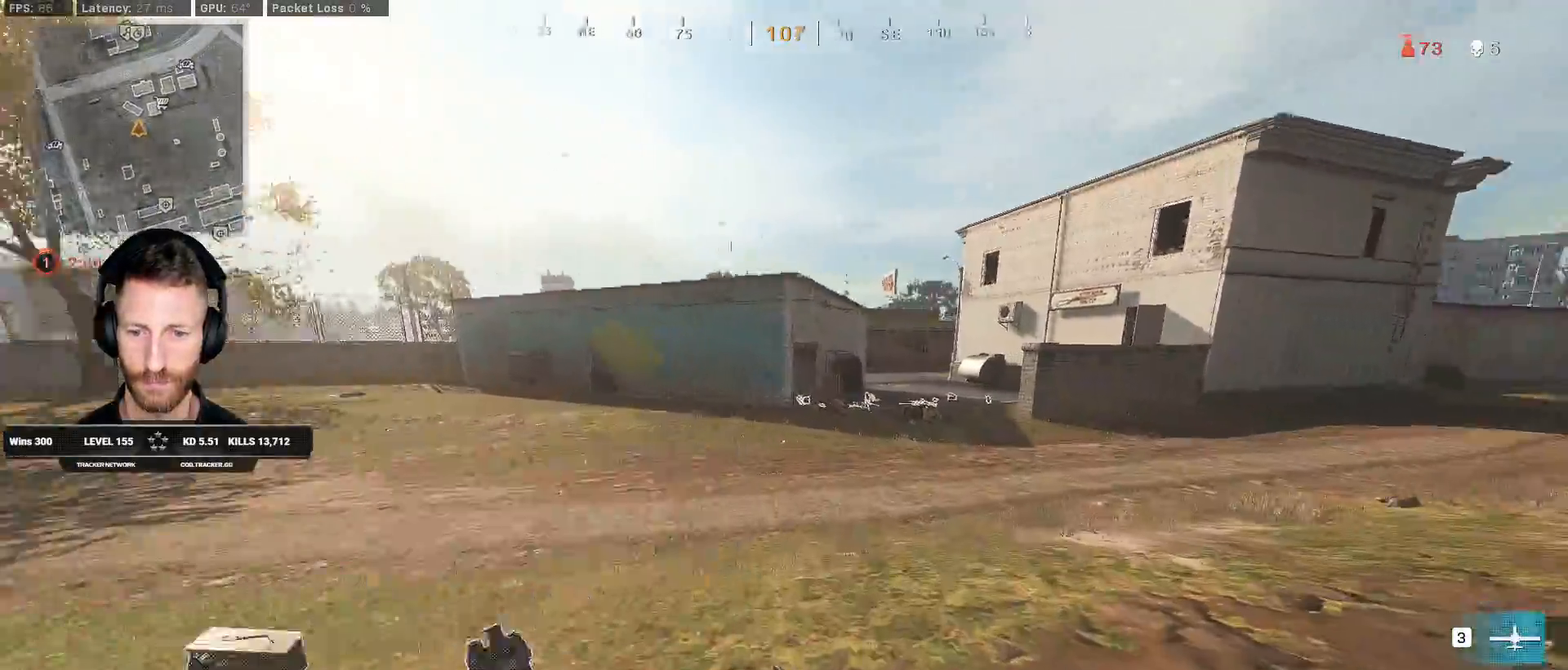
{"keys": ["d", "shift", "w"], "mouse": [], "events": [[400, "d", "down"]]}
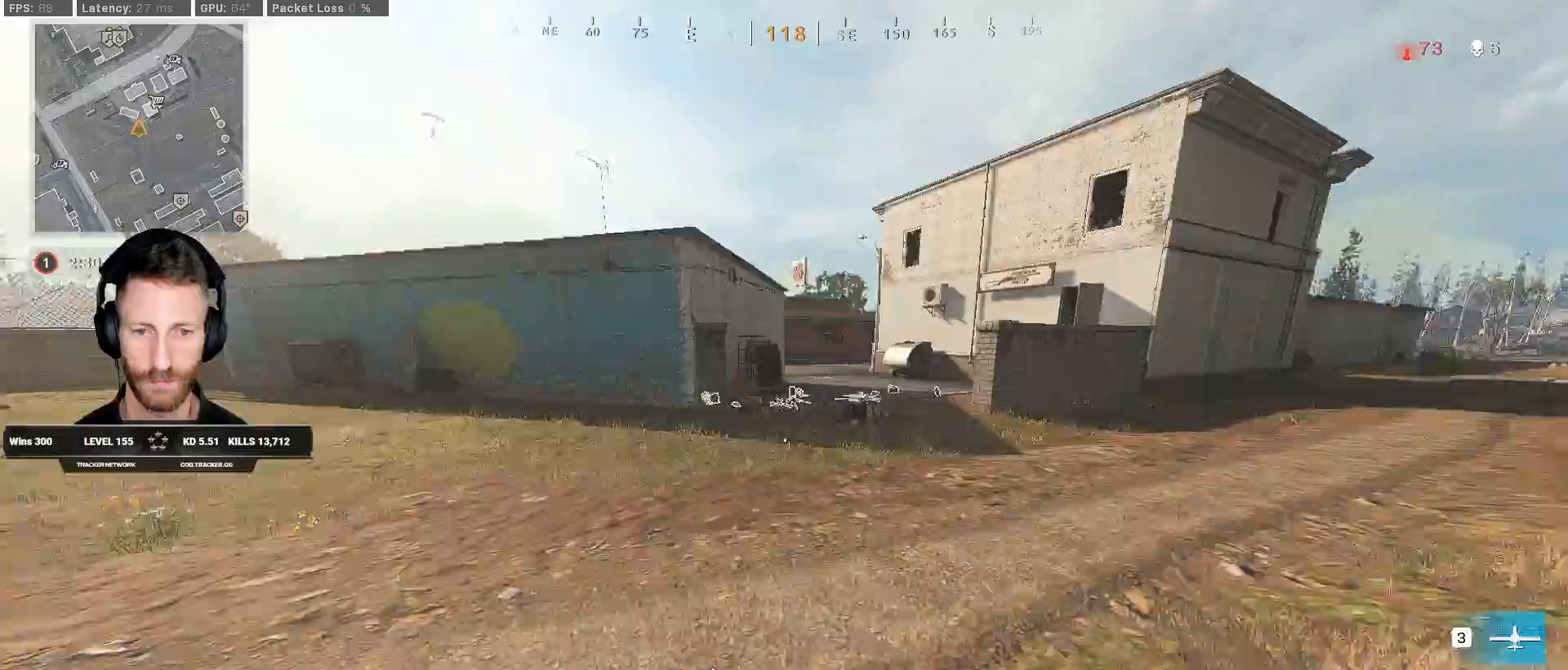
{"keys": ["shift", "w"], "mouse": [], "events": [[33, "d", "up"]]}
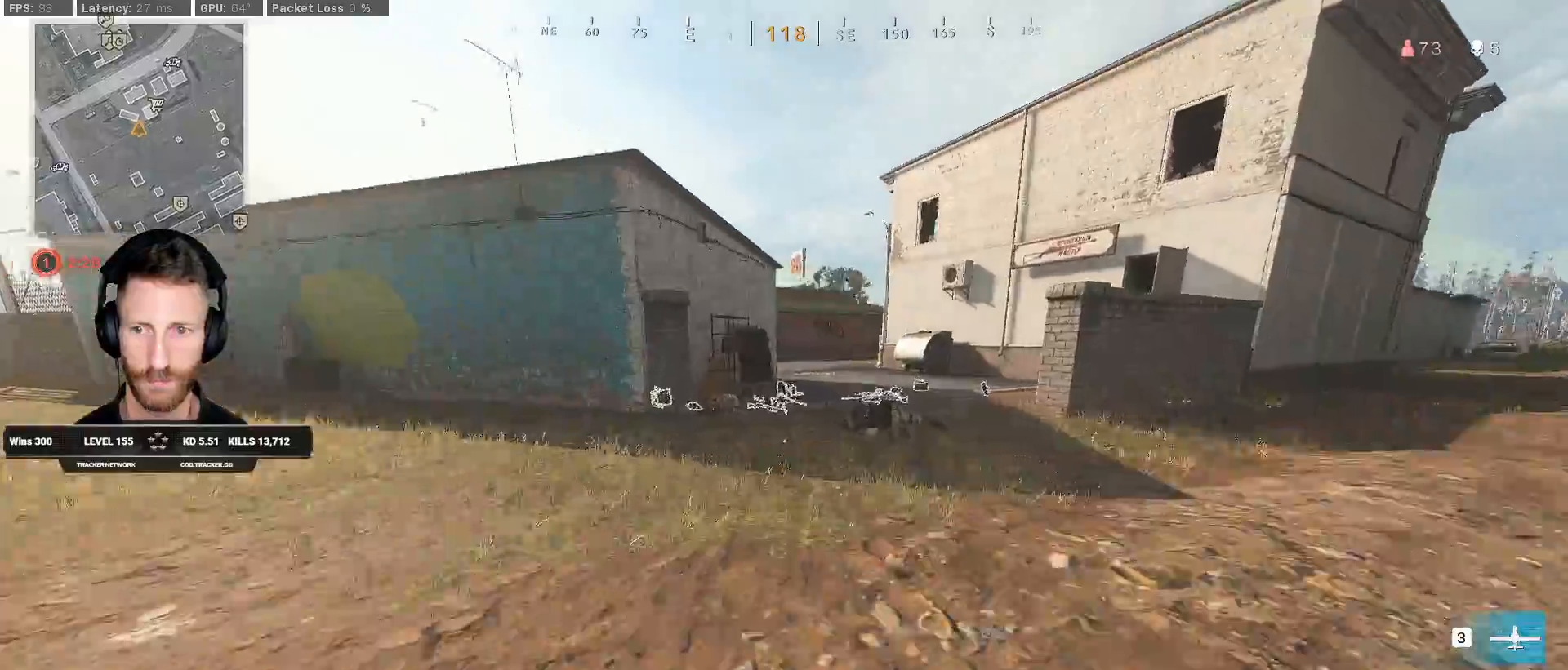
{"keys": ["d", "shift", "w"], "mouse": [], "events": [[217, "e", "down"], [300, "e", "up"], [433, "d", "down"]]}